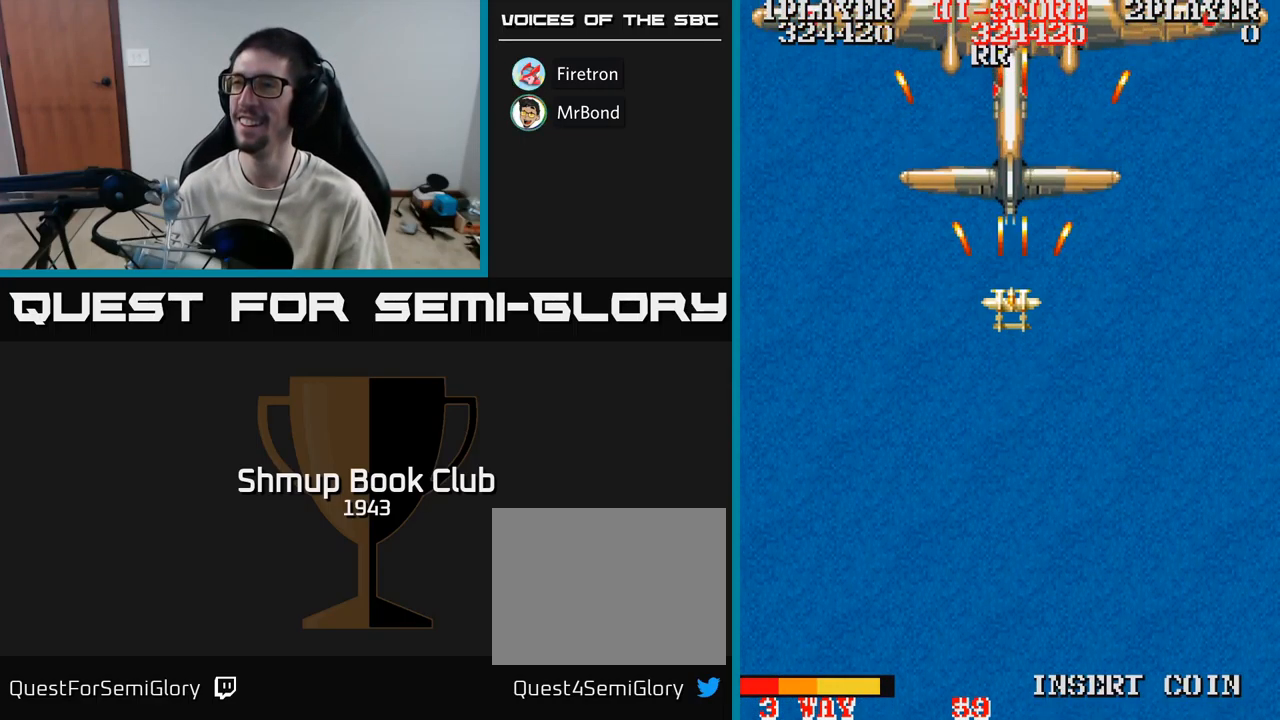
Gameplay with a controller (Xbox layout); each line is a JSON object with the inputs held at the frame after it. "events" lists button and stick changes between this image and that frame as [ms after this image, input, new state], when the widget could be followed in between. Not read: left_stick right_stick.
{"buttons": ["A", "DPAD_DOWN"], "events": [[50, "DPAD_LEFT", "down"], [84, "DPAD_LEFT", "up"], [250, "DPAD_DOWN", "down"]]}
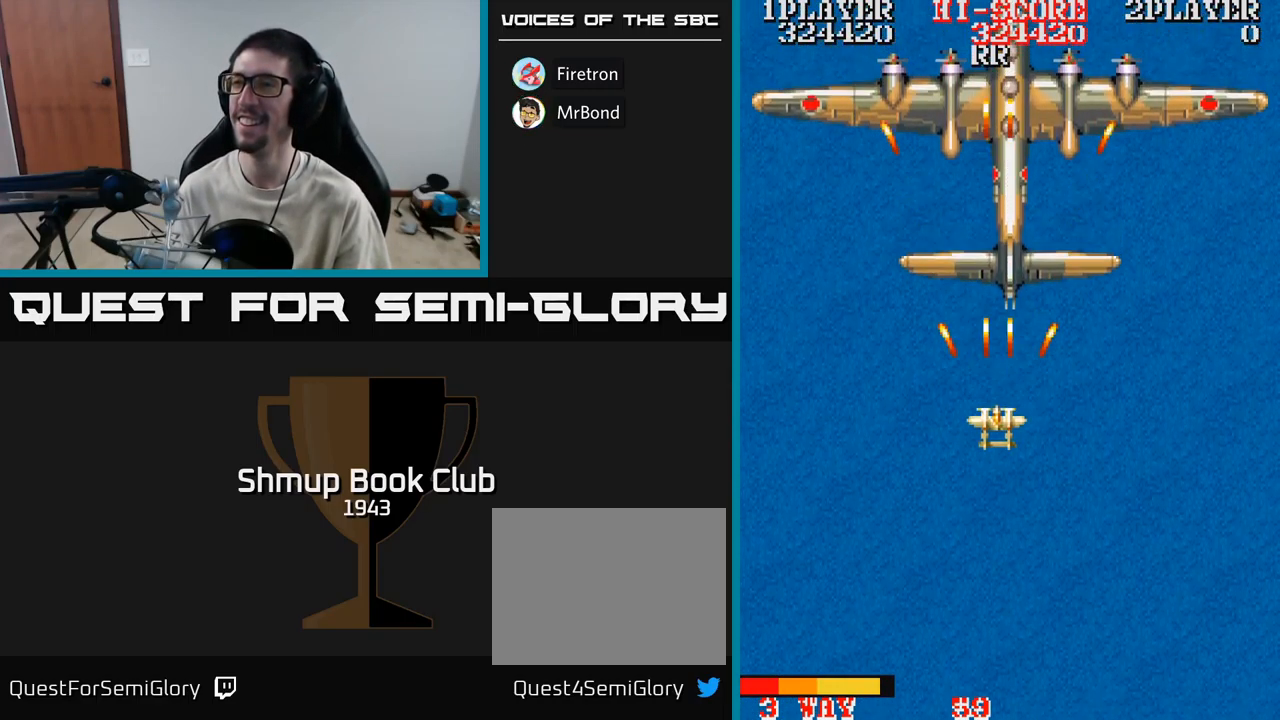
{"buttons": ["A", "DPAD_RIGHT"], "events": [[100, "DPAD_DOWN", "up"], [134, "DPAD_DOWN", "down"], [234, "DPAD_DOWN", "up"], [467, "DPAD_RIGHT", "down"]]}
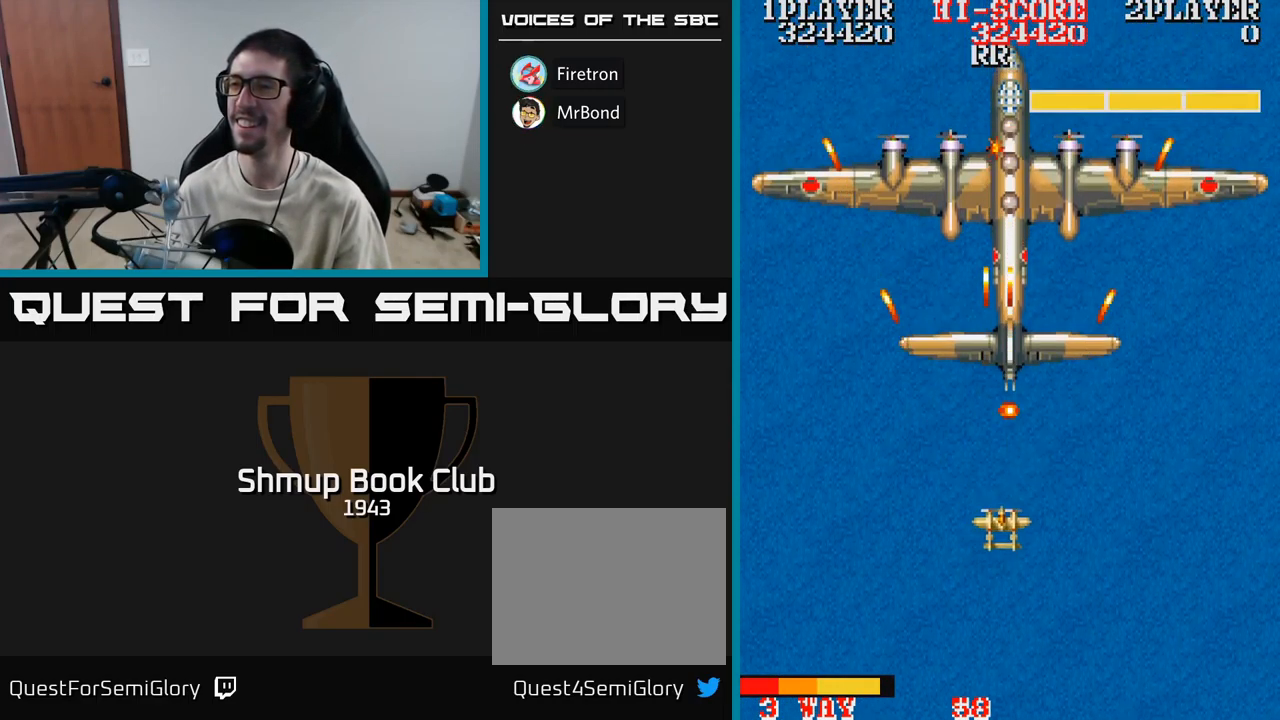
{"buttons": ["A", "DPAD_DOWN"], "events": [[17, "DPAD_RIGHT", "up"], [300, "DPAD_DOWN", "down"], [300, "DPAD_LEFT", "down"], [366, "DPAD_LEFT", "up"]]}
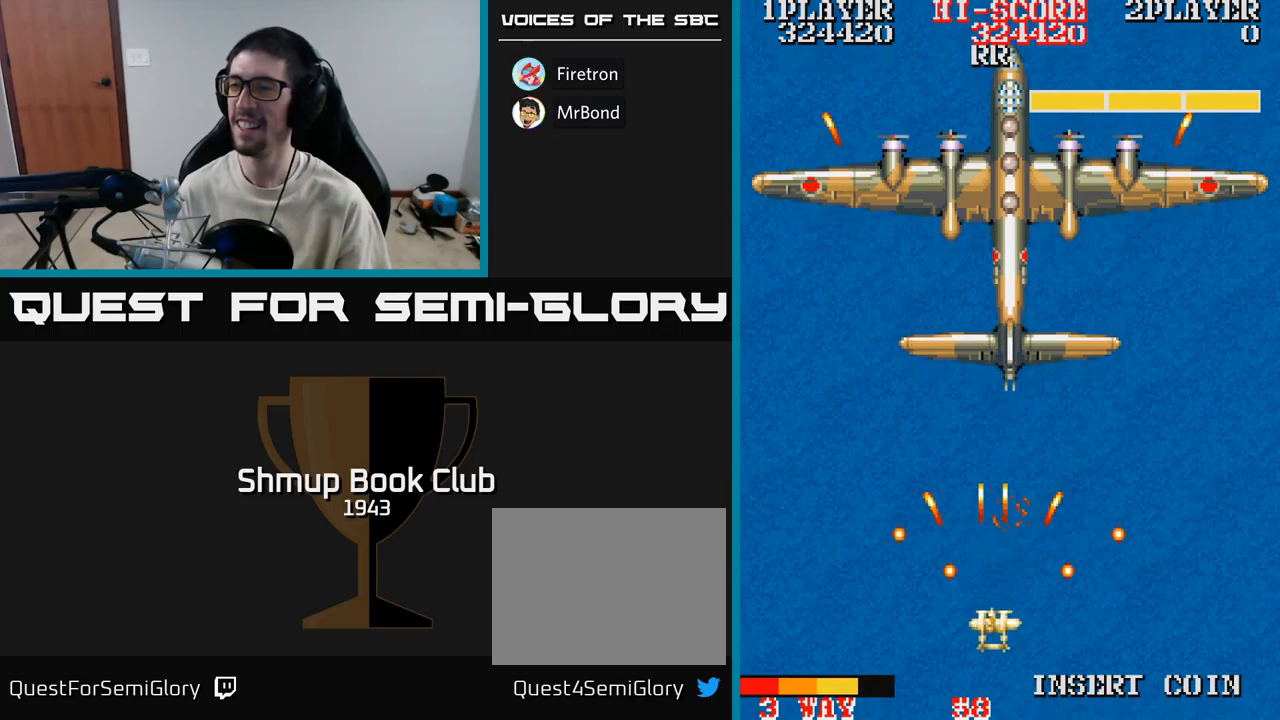
{"buttons": ["A"], "events": [[67, "DPAD_DOWN", "up"], [67, "DPAD_RIGHT", "down"], [100, "DPAD_UP", "down"], [117, "DPAD_RIGHT", "up"], [367, "DPAD_UP", "up"]]}
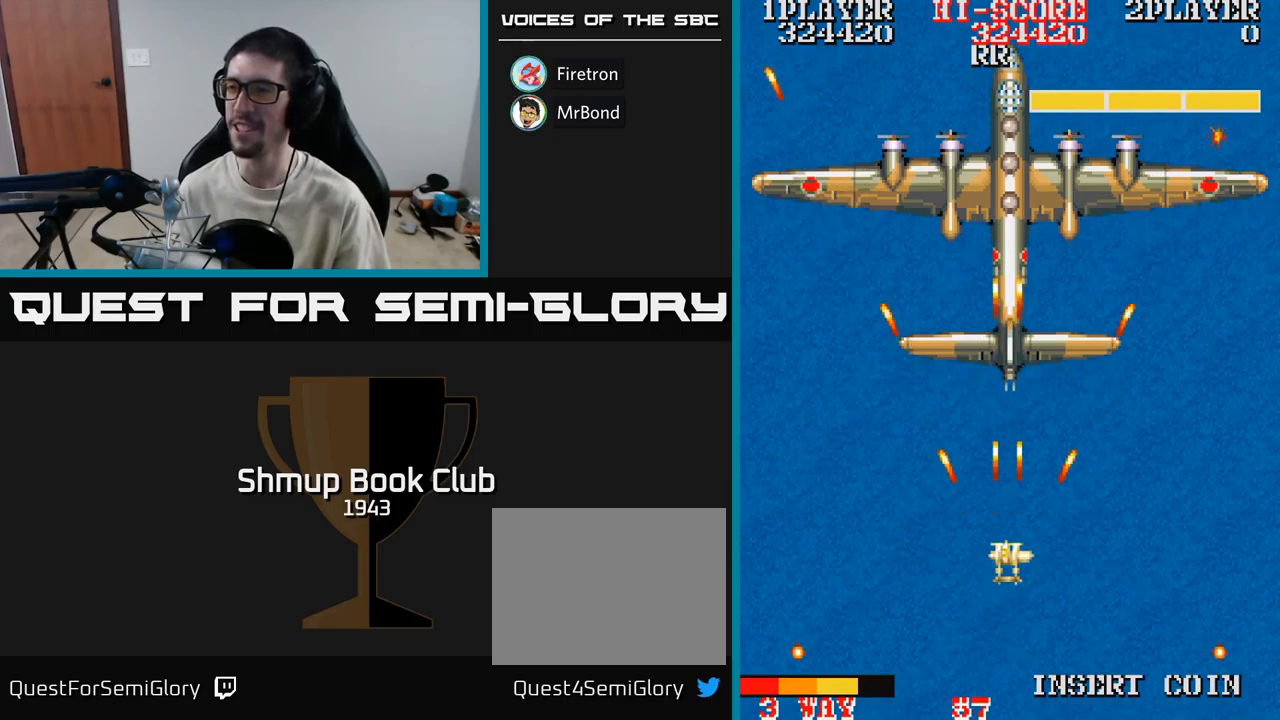
{"buttons": ["A"], "events": []}
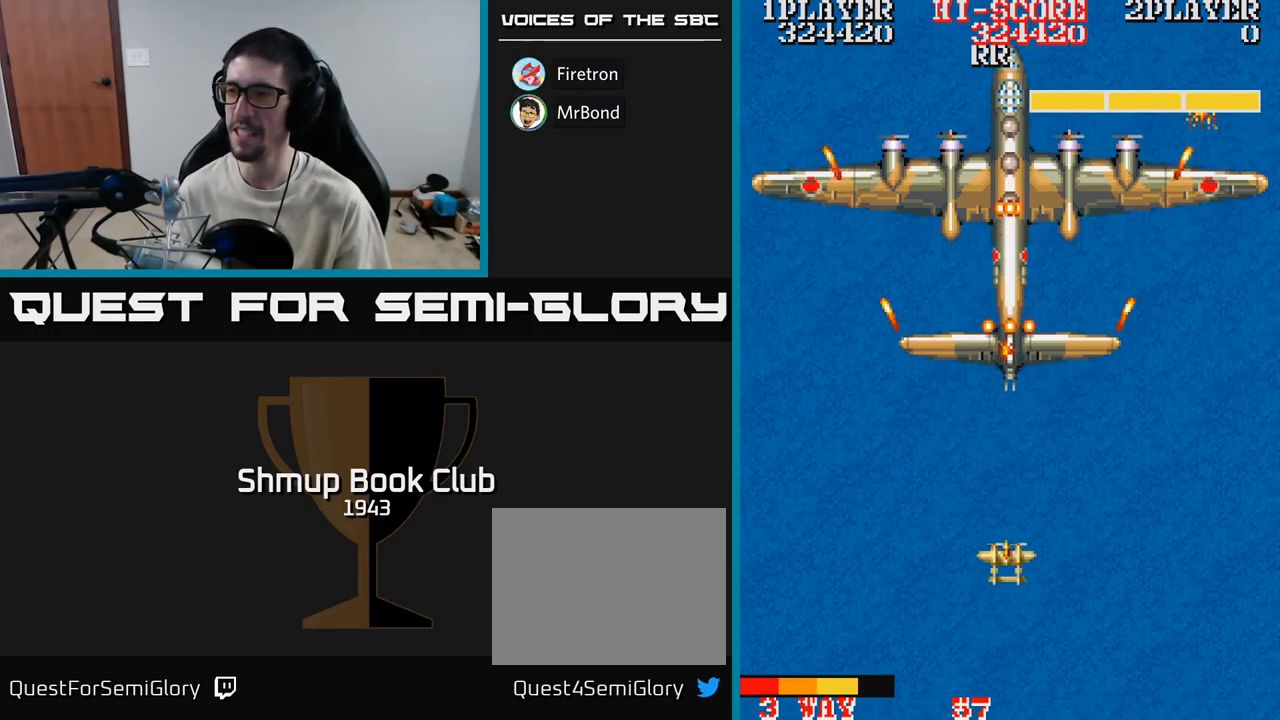
{"buttons": ["A", "DPAD_RIGHT"], "events": [[334, "DPAD_DOWN", "down"], [367, "DPAD_RIGHT", "down"], [450, "DPAD_DOWN", "up"]]}
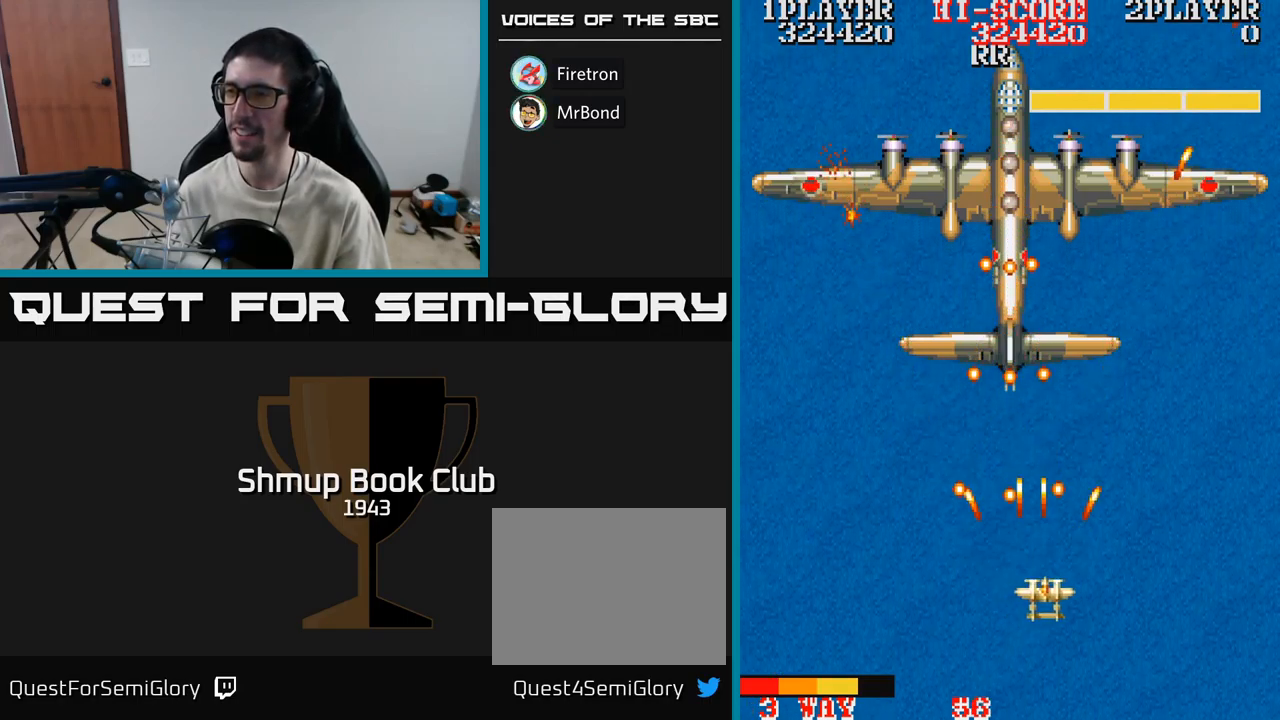
{"buttons": ["A", "DPAD_UP"], "events": [[234, "DPAD_UP", "down"], [400, "DPAD_RIGHT", "up"]]}
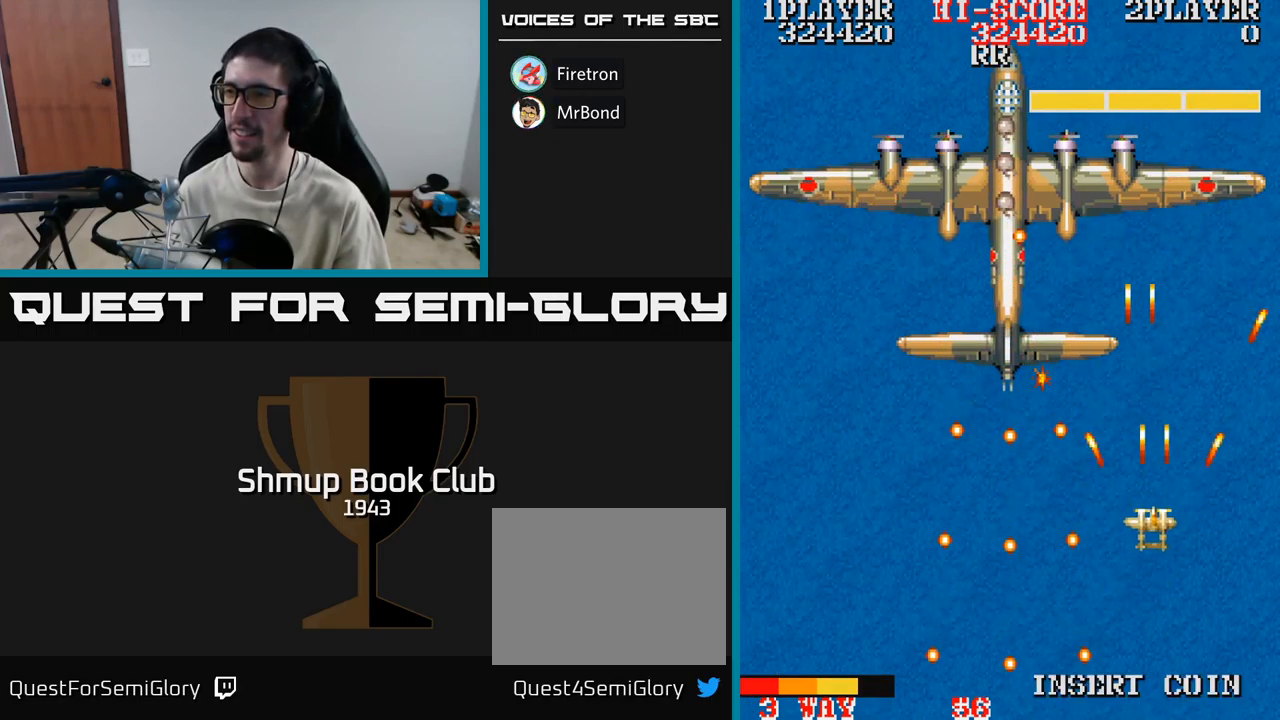
{"buttons": ["A", "DPAD_DOWN", "DPAD_LEFT"], "events": [[134, "DPAD_LEFT", "down"], [150, "DPAD_UP", "up"], [284, "DPAD_UP", "down"], [367, "DPAD_UP", "up"], [417, "DPAD_DOWN", "down"]]}
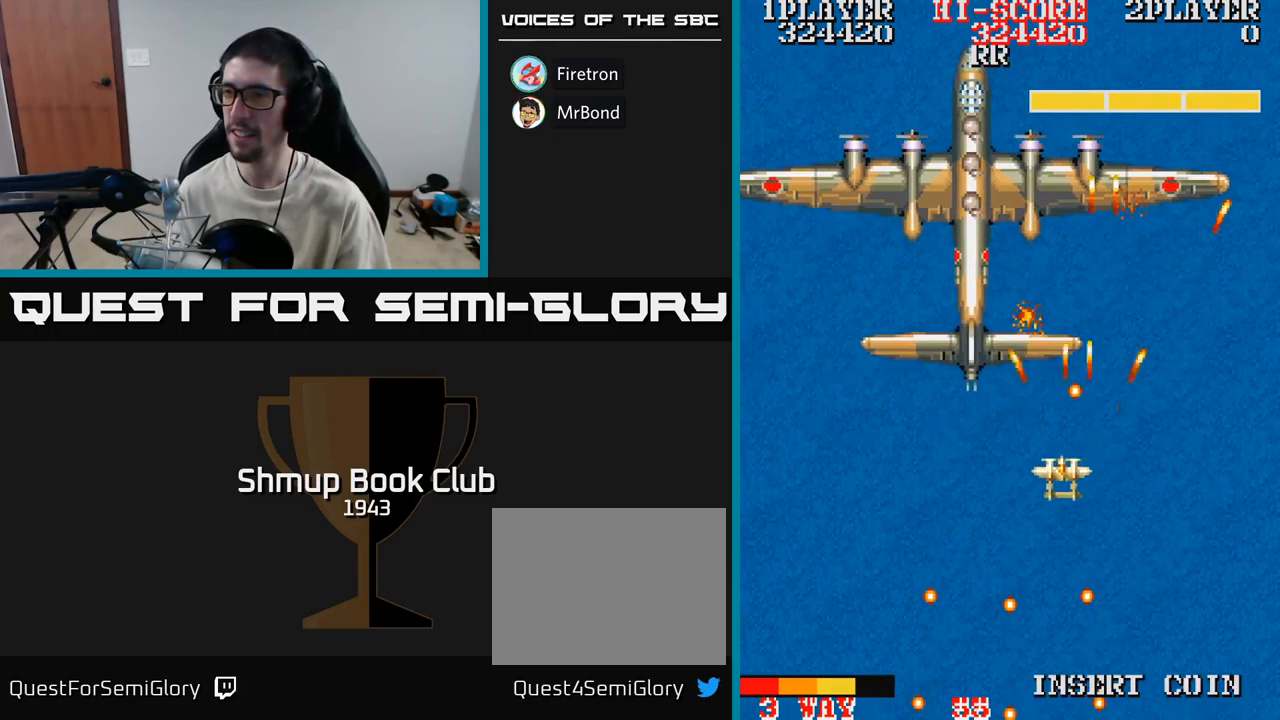
{"buttons": ["A", "DPAD_DOWN"], "events": [[34, "DPAD_DOWN", "up"], [350, "DPAD_DOWN", "down"], [367, "DPAD_LEFT", "up"], [384, "DPAD_RIGHT", "down"], [500, "DPAD_RIGHT", "up"]]}
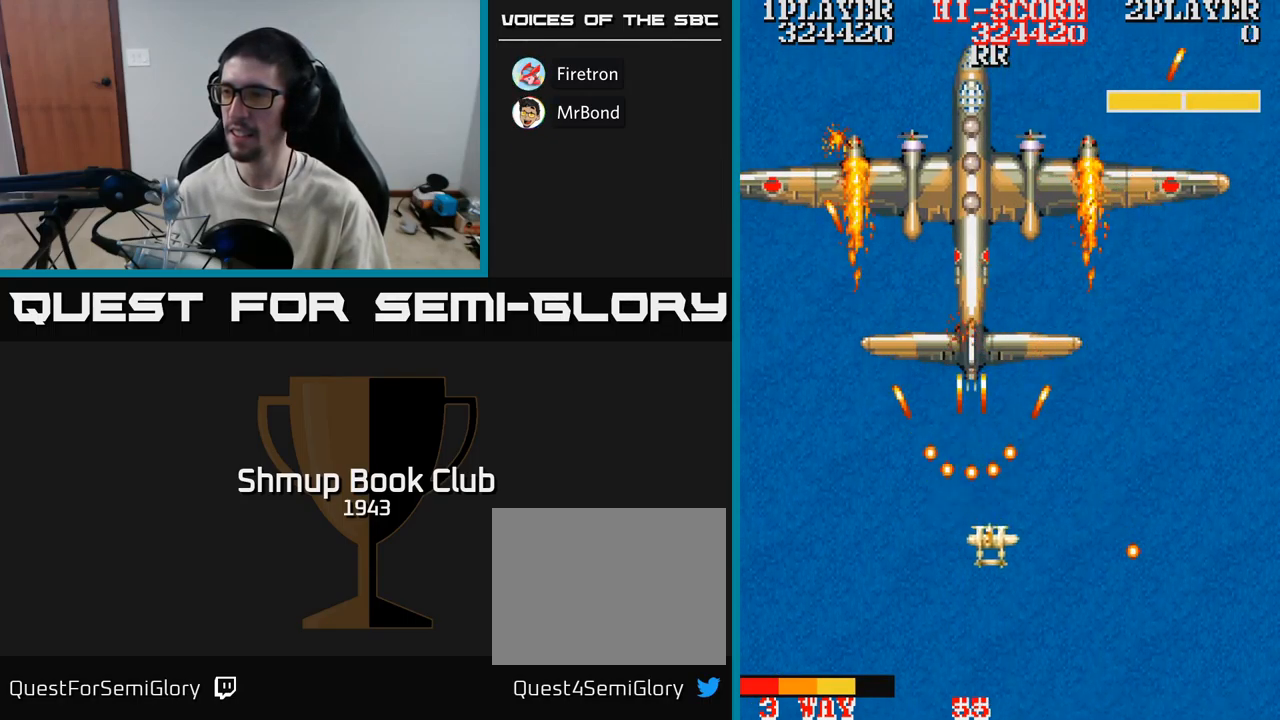
{"buttons": ["A", "DPAD_LEFT"], "events": [[34, "DPAD_DOWN", "up"], [100, "DPAD_DOWN", "down"], [150, "DPAD_RIGHT", "down"], [184, "DPAD_RIGHT", "up"], [284, "DPAD_RIGHT", "down"], [367, "DPAD_DOWN", "up"], [467, "DPAD_RIGHT", "up"], [484, "DPAD_LEFT", "down"]]}
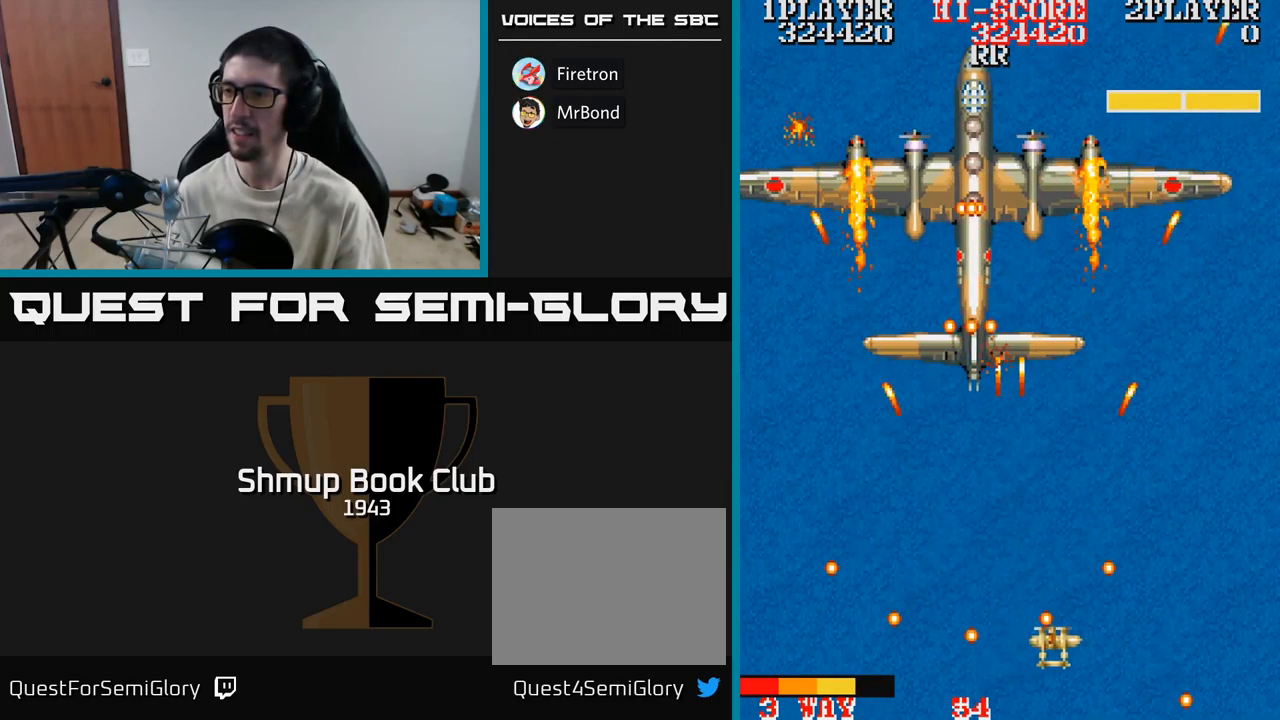
{"buttons": ["A", "DPAD_UP", "DPAD_RIGHT"], "events": [[250, "DPAD_LEFT", "up"], [250, "DPAD_RIGHT", "down"], [250, "DPAD_UP", "down"], [367, "DPAD_UP", "up"], [484, "DPAD_UP", "down"]]}
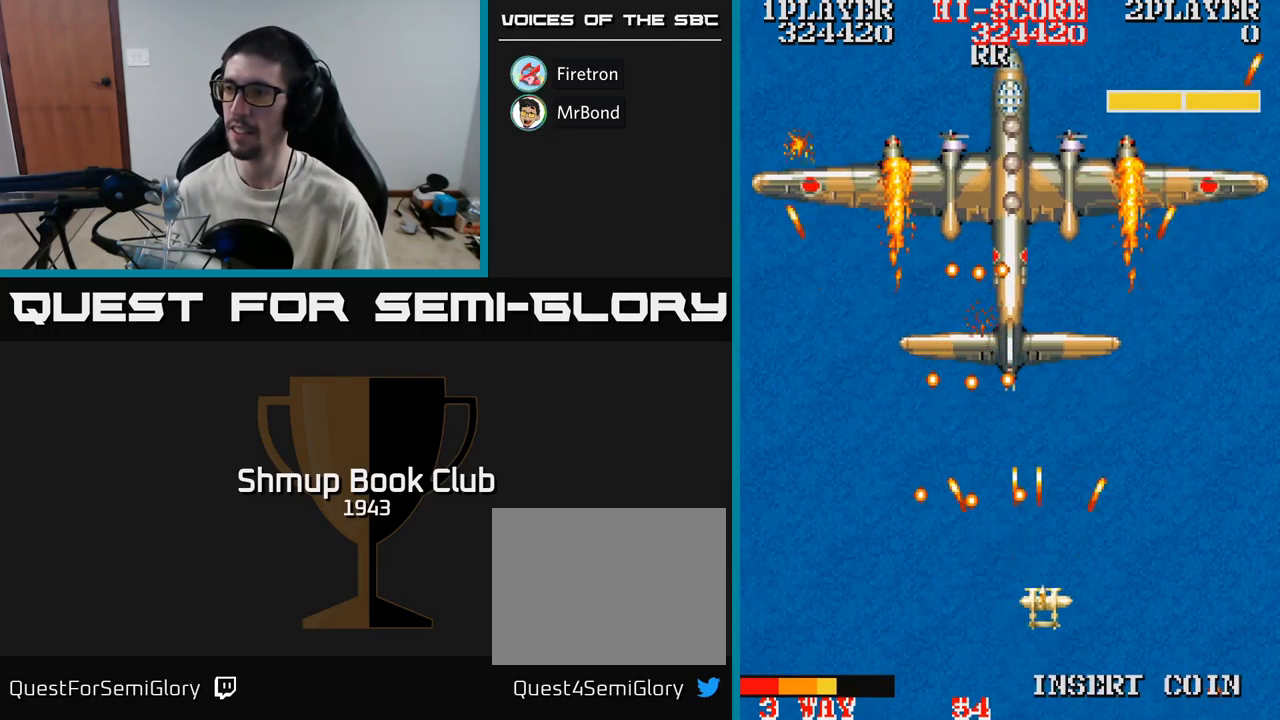
{"buttons": ["A", "DPAD_UP"], "events": [[167, "DPAD_RIGHT", "up"], [434, "DPAD_RIGHT", "down"], [467, "DPAD_RIGHT", "up"]]}
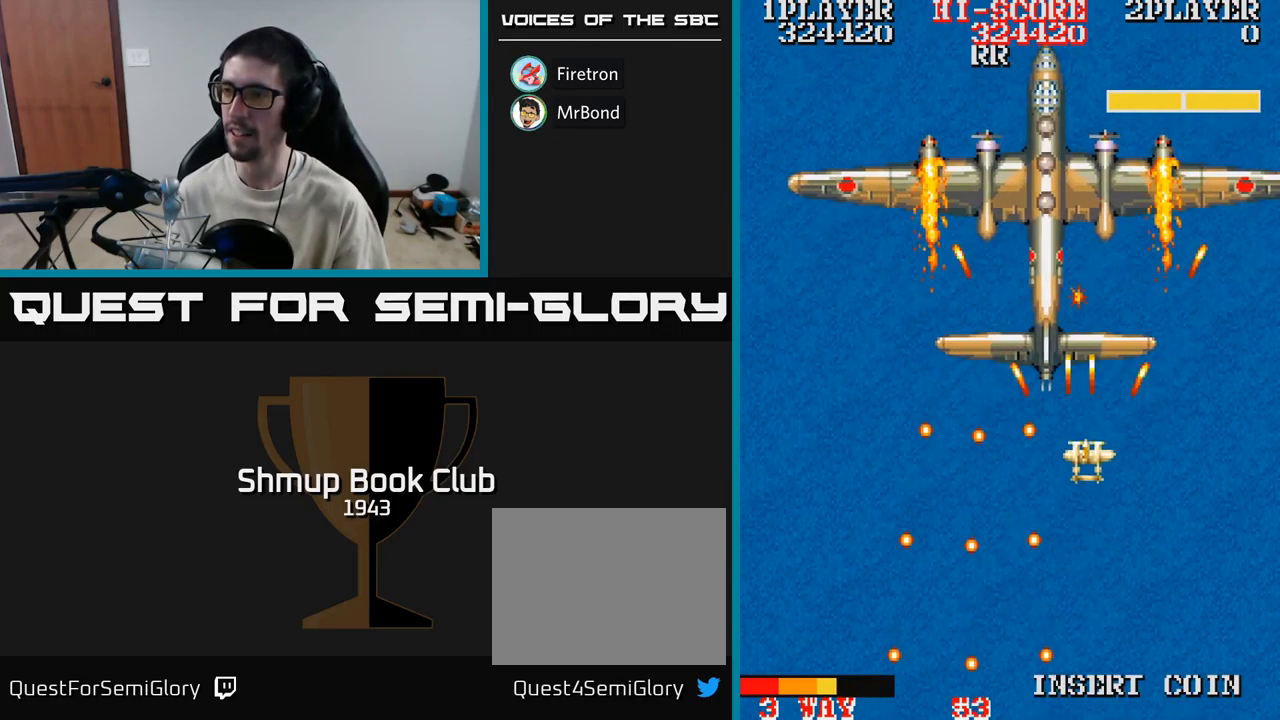
{"buttons": ["A", "DPAD_DOWN"], "events": [[67, "DPAD_LEFT", "down"], [84, "DPAD_UP", "up"], [167, "DPAD_LEFT", "up"], [350, "DPAD_LEFT", "down"], [417, "DPAD_DOWN", "down"], [484, "DPAD_LEFT", "up"]]}
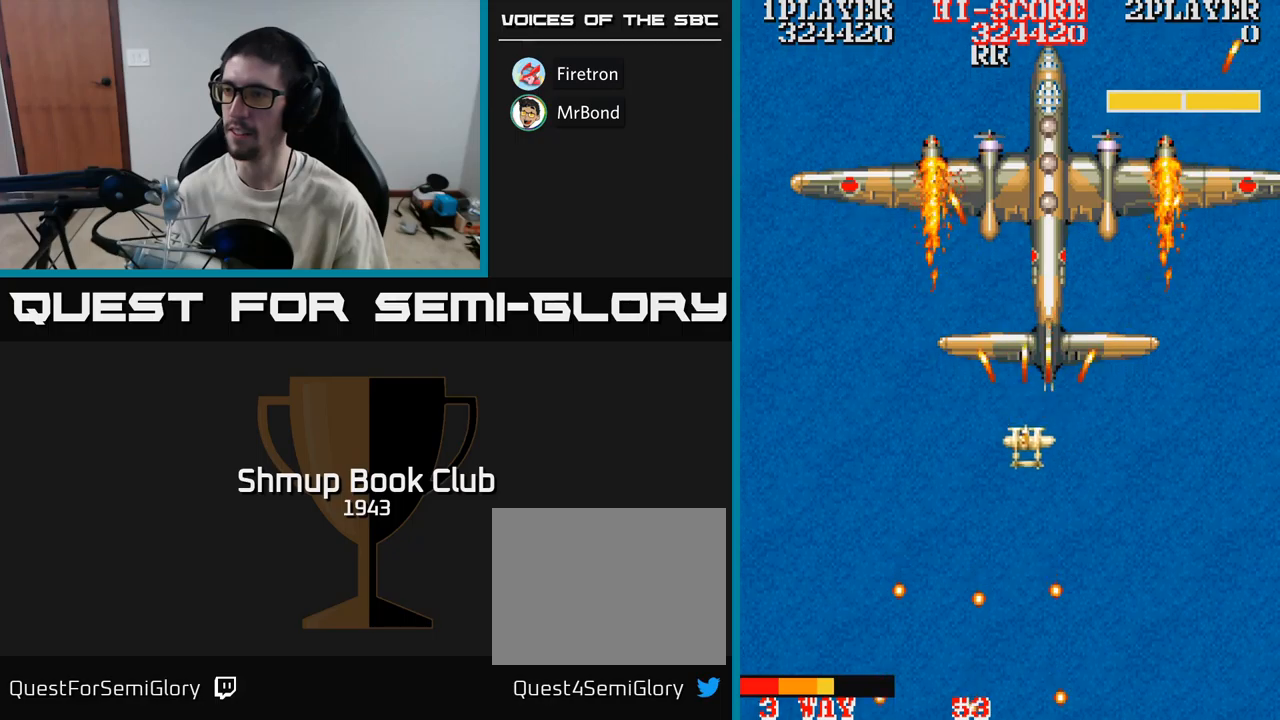
{"buttons": ["A"], "events": [[83, "DPAD_DOWN", "up"], [183, "DPAD_DOWN", "down"], [300, "DPAD_DOWN", "up"]]}
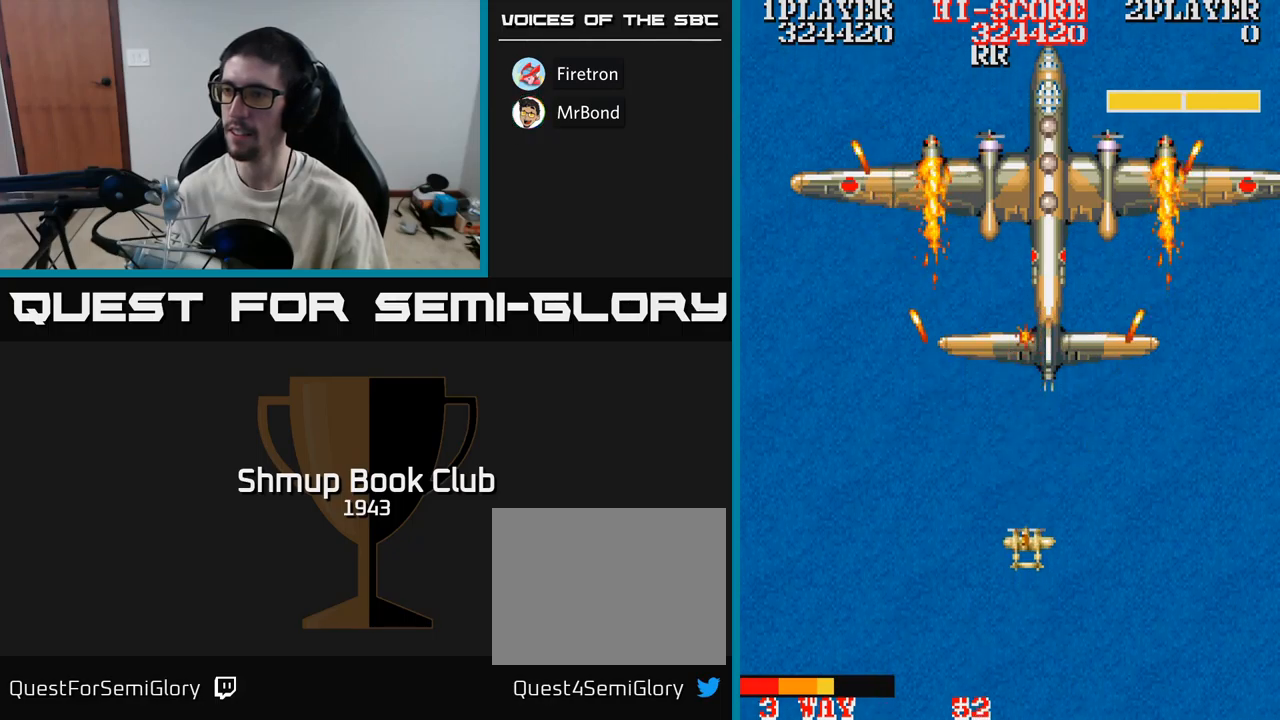
{"buttons": ["A"], "events": []}
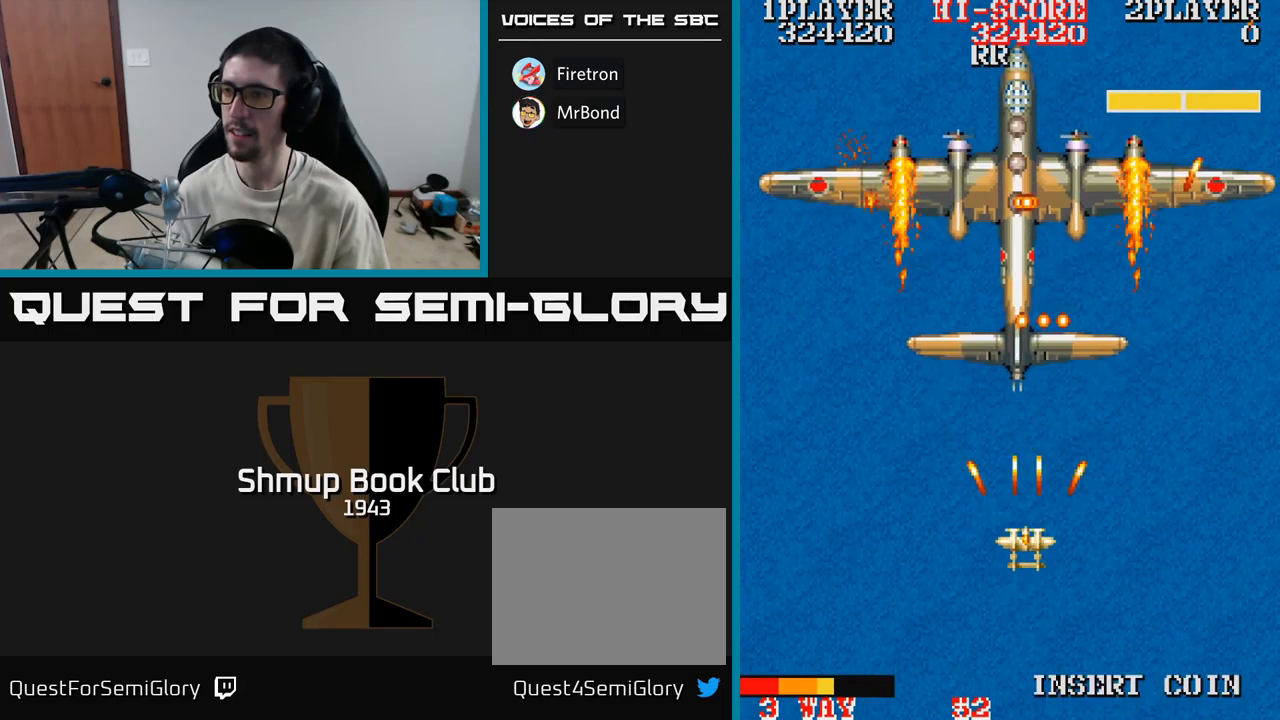
{"buttons": ["A", "DPAD_LEFT"], "events": [[17, "DPAD_LEFT", "down"], [167, "DPAD_LEFT", "up"], [283, "DPAD_DOWN", "down"], [417, "DPAD_DOWN", "up"], [417, "DPAD_LEFT", "down"]]}
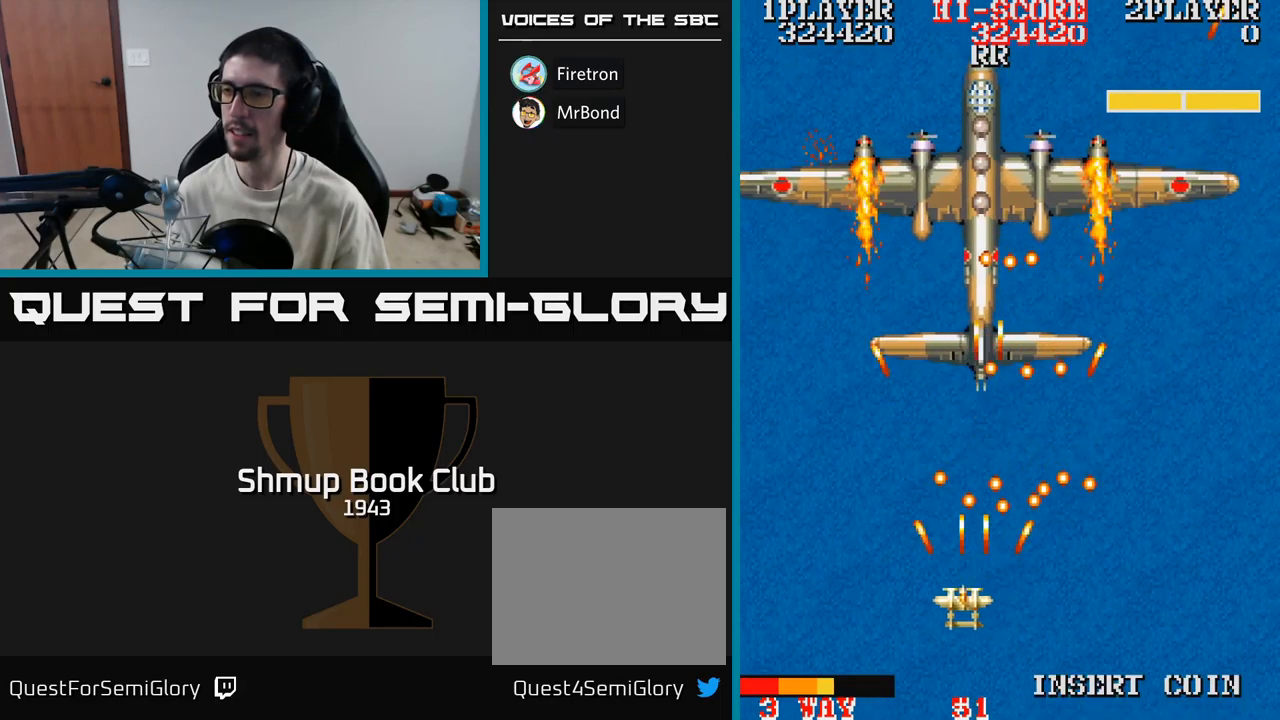
{"buttons": ["A", "DPAD_UP", "DPAD_RIGHT"], "events": [[67, "DPAD_DOWN", "down"], [100, "DPAD_LEFT", "up"], [217, "DPAD_DOWN", "up"], [217, "DPAD_LEFT", "down"], [383, "DPAD_UP", "down"], [417, "DPAD_LEFT", "up"], [450, "DPAD_RIGHT", "down"]]}
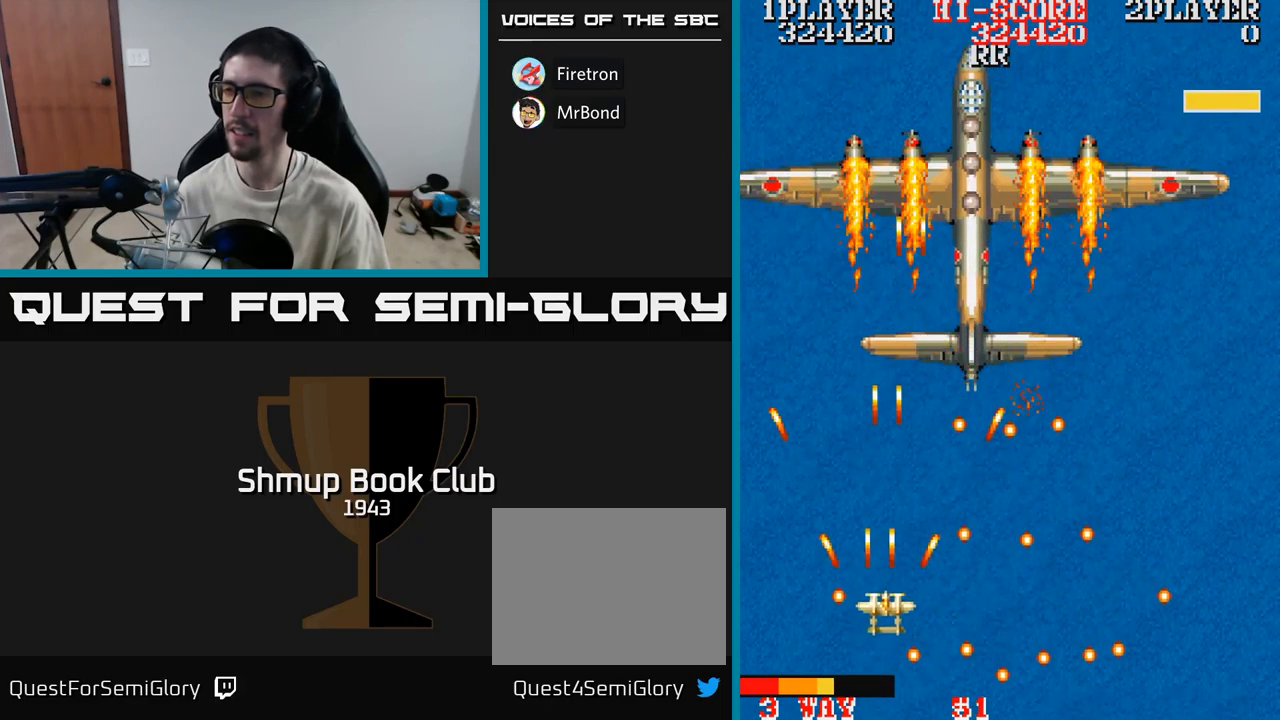
{"buttons": ["A", "DPAD_RIGHT"], "events": [[50, "DPAD_RIGHT", "up"], [300, "DPAD_LEFT", "down"], [367, "DPAD_LEFT", "up"], [383, "DPAD_RIGHT", "down"], [383, "DPAD_UP", "up"]]}
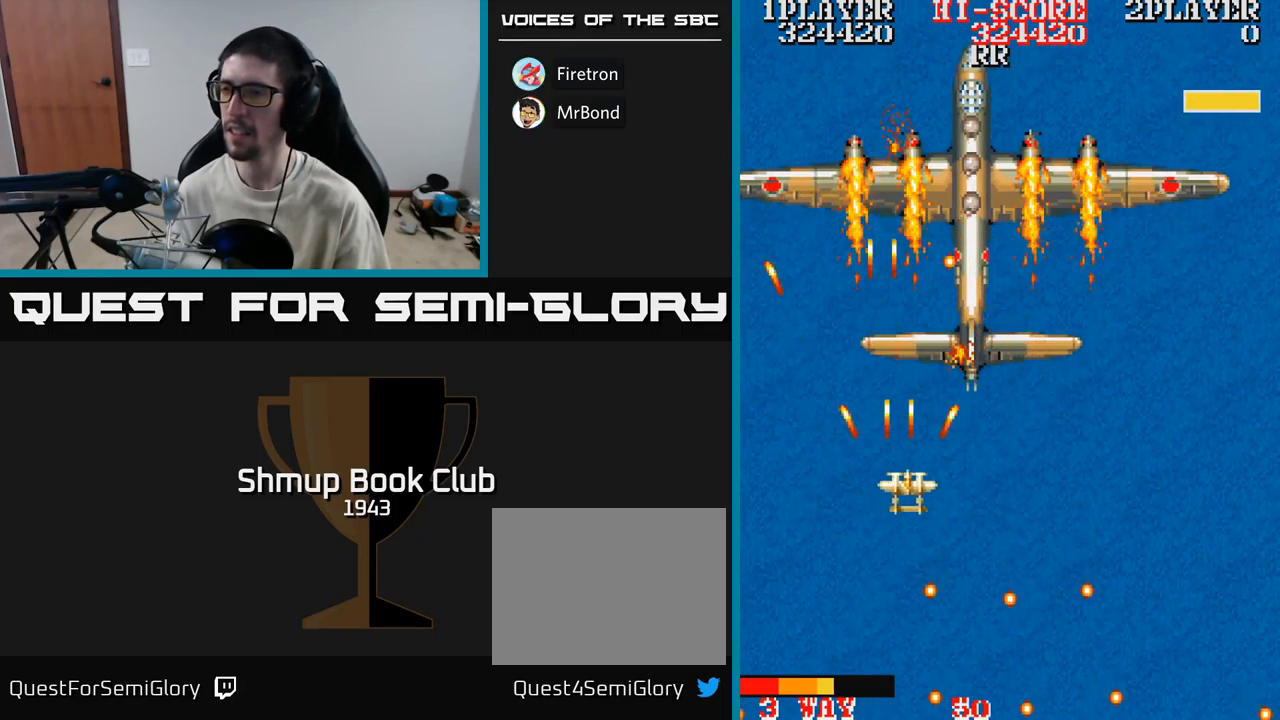
{"buttons": ["A"], "events": [[250, "DPAD_UP", "down"], [300, "DPAD_RIGHT", "up"], [367, "DPAD_UP", "up"], [383, "DPAD_RIGHT", "down"], [467, "DPAD_RIGHT", "up"]]}
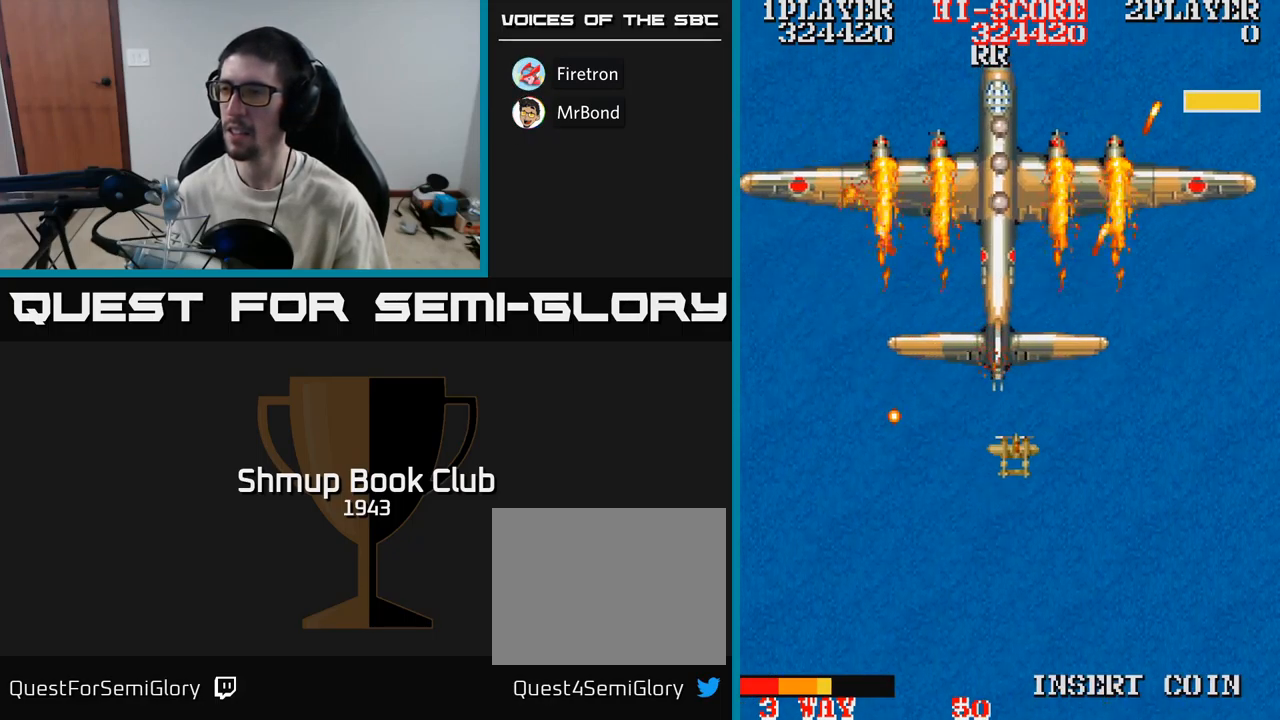
{"buttons": ["A", "DPAD_DOWN", "DPAD_RIGHT"], "events": [[200, "DPAD_UP", "down"], [267, "DPAD_UP", "up"], [450, "DPAD_RIGHT", "down"], [467, "DPAD_DOWN", "down"]]}
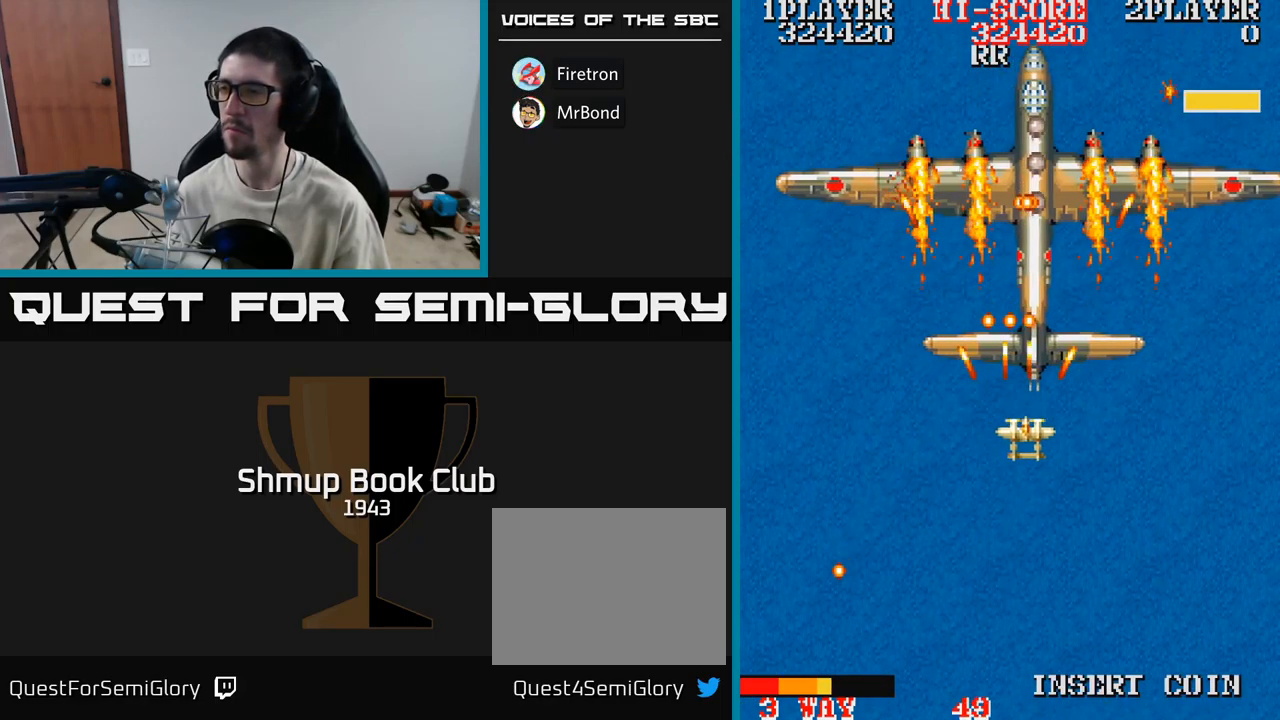
{"buttons": ["A", "DPAD_DOWN"], "events": [[33, "DPAD_DOWN", "up"], [33, "DPAD_RIGHT", "up"], [233, "DPAD_RIGHT", "down"], [267, "DPAD_DOWN", "down"], [300, "DPAD_RIGHT", "up"]]}
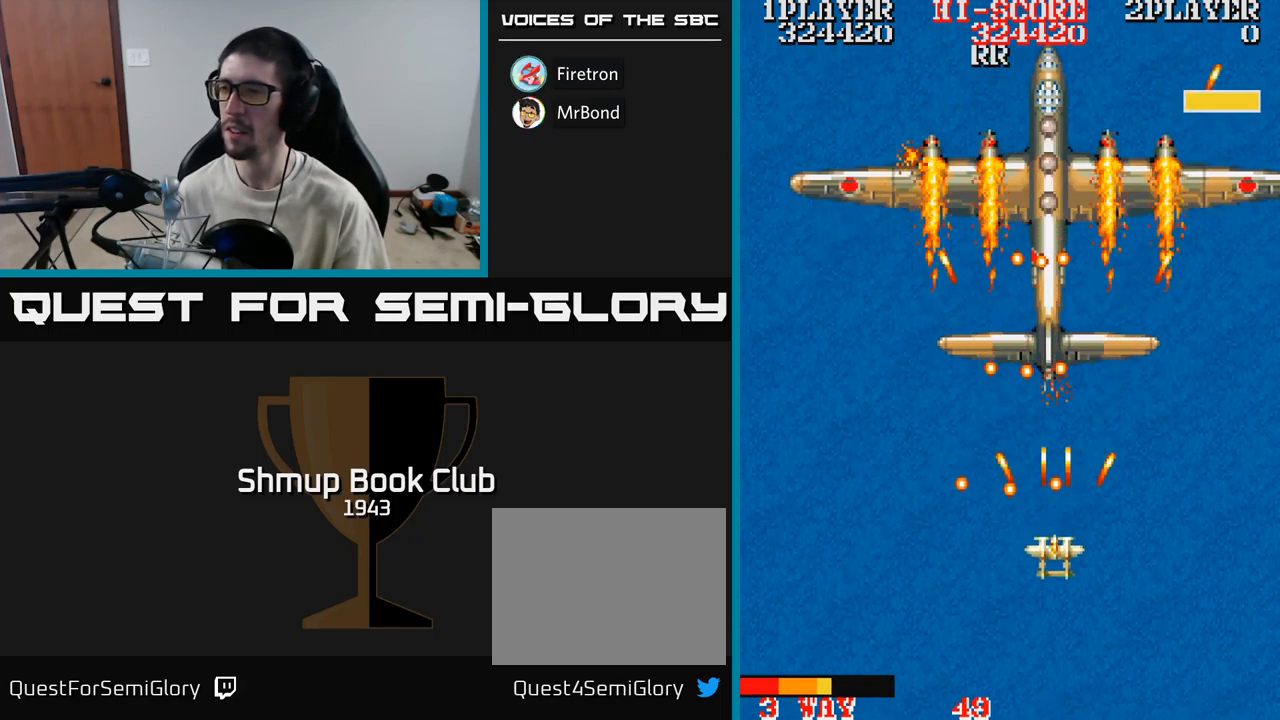
{"buttons": ["A"], "events": [[233, "DPAD_DOWN", "up"]]}
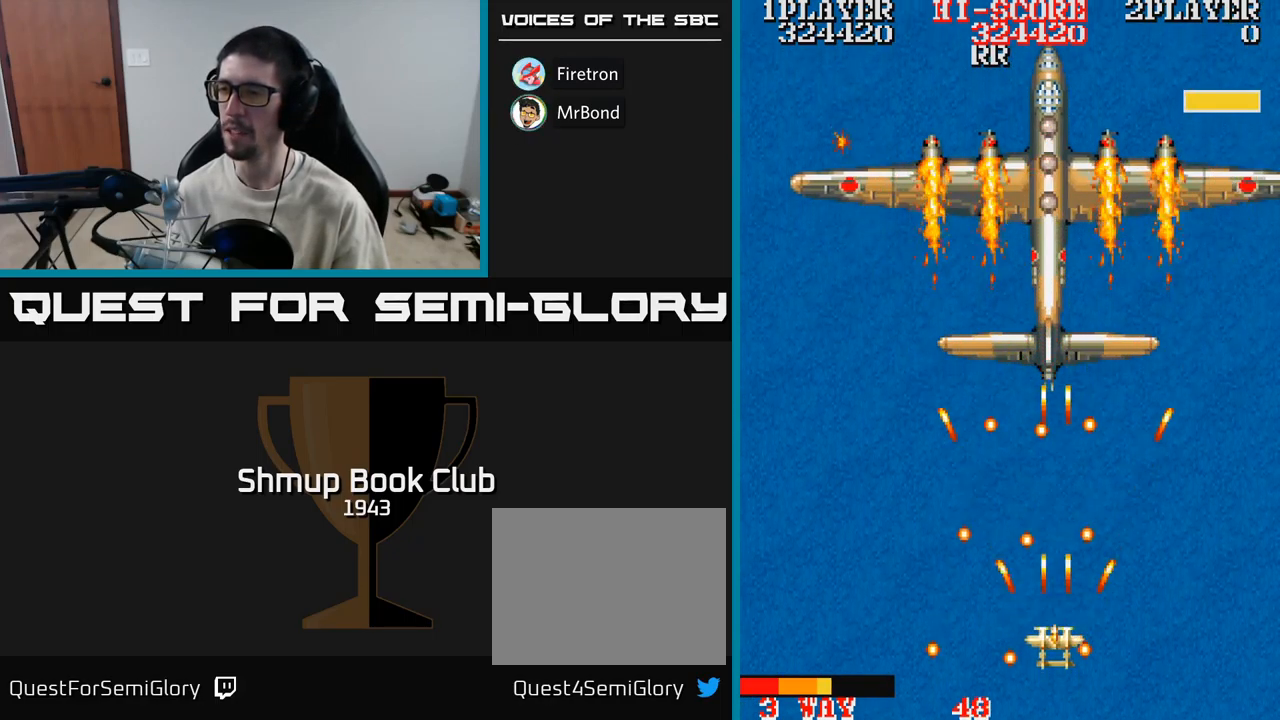
{"buttons": ["A"], "events": [[367, "DPAD_RIGHT", "down"], [433, "DPAD_RIGHT", "up"]]}
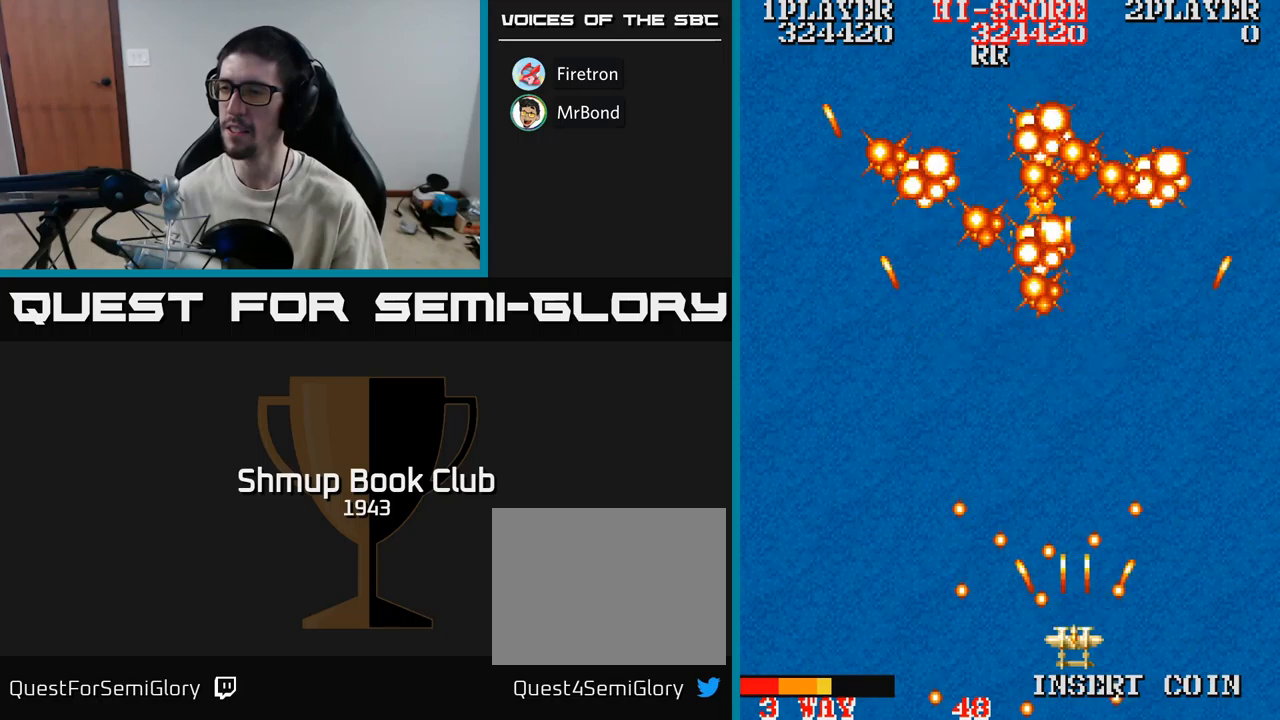
{"buttons": ["A", "DPAD_UP", "DPAD_LEFT"], "events": [[117, "DPAD_RIGHT", "down"], [167, "DPAD_RIGHT", "up"], [167, "DPAD_UP", "down"], [234, "DPAD_LEFT", "down"], [384, "DPAD_LEFT", "up"], [467, "DPAD_LEFT", "down"]]}
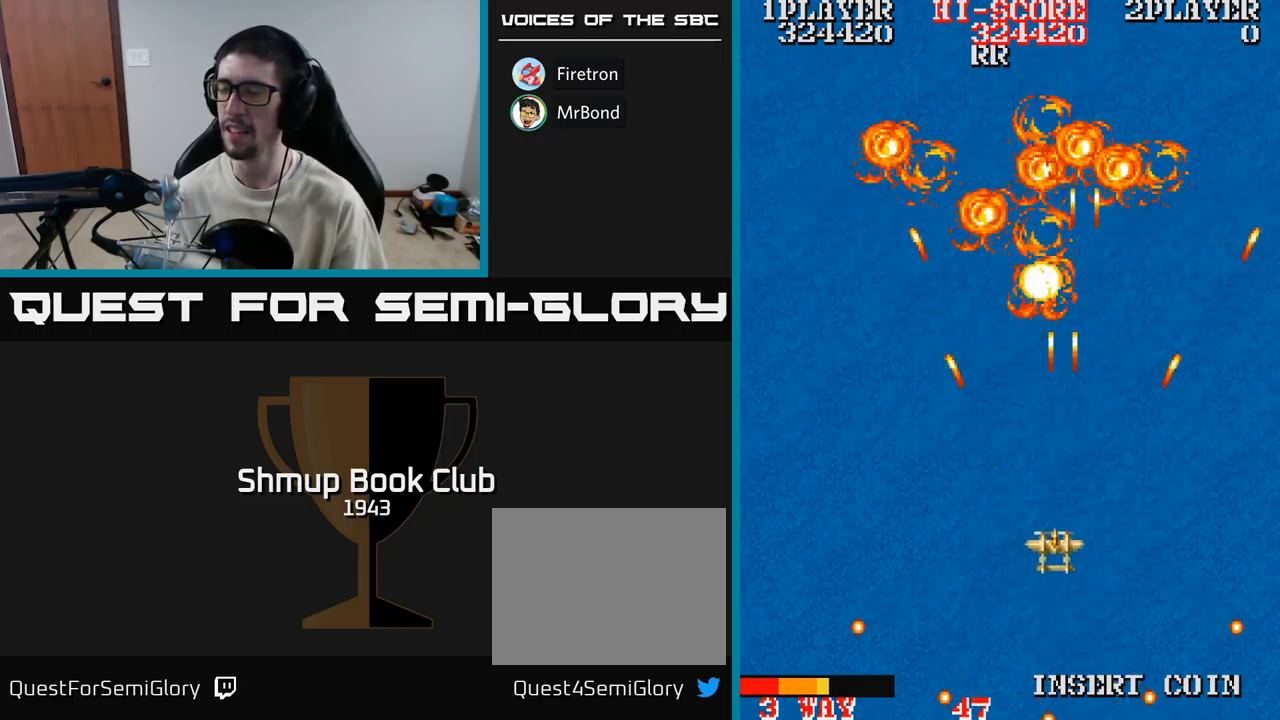
{"buttons": ["A", "DPAD_UP"], "events": [[117, "DPAD_LEFT", "up"], [234, "DPAD_UP", "up"], [467, "DPAD_UP", "down"]]}
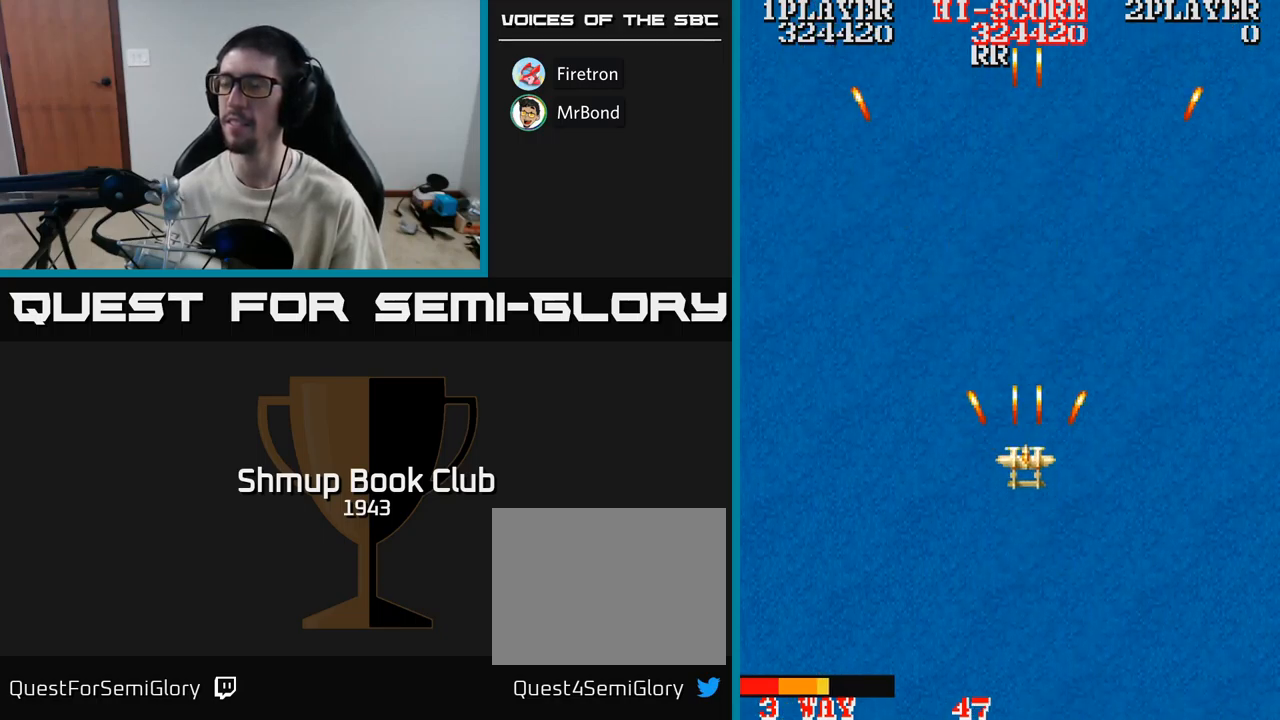
{"buttons": ["A", "DPAD_UP"], "events": []}
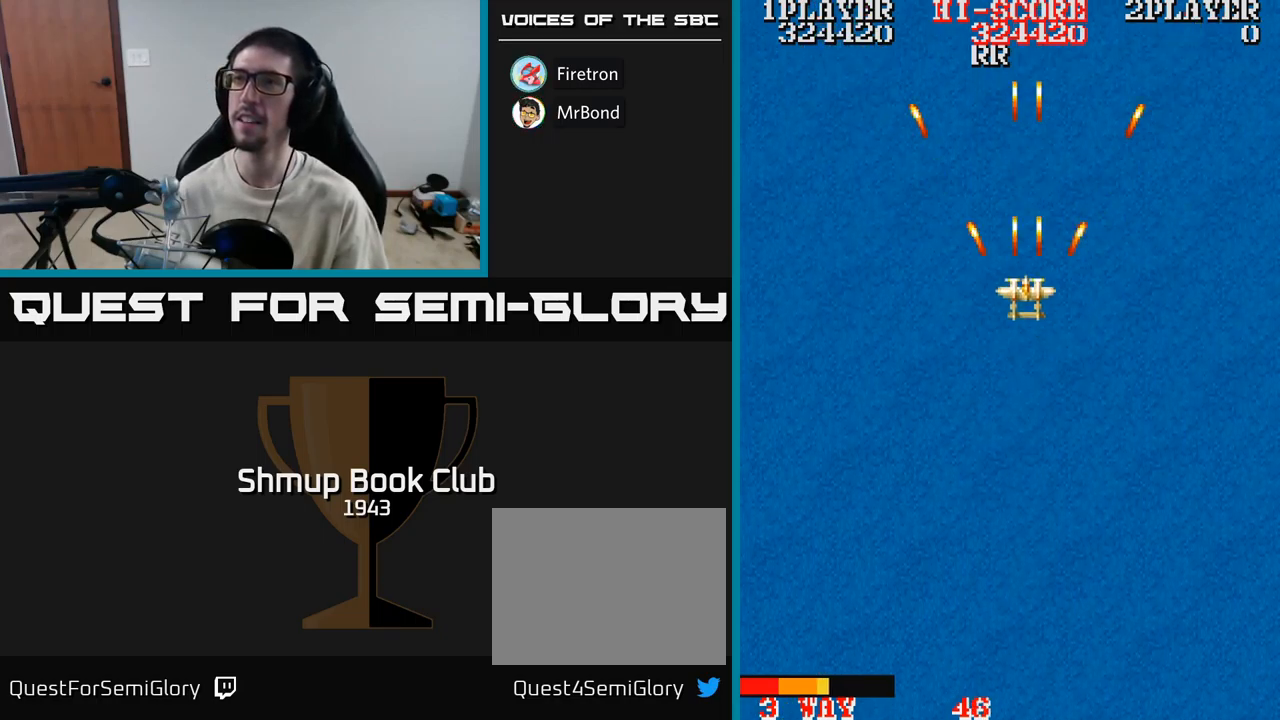
{"buttons": ["A", "DPAD_UP"], "events": [[34, "A", "up"], [134, "A", "down"], [184, "A", "up"], [467, "A", "down"]]}
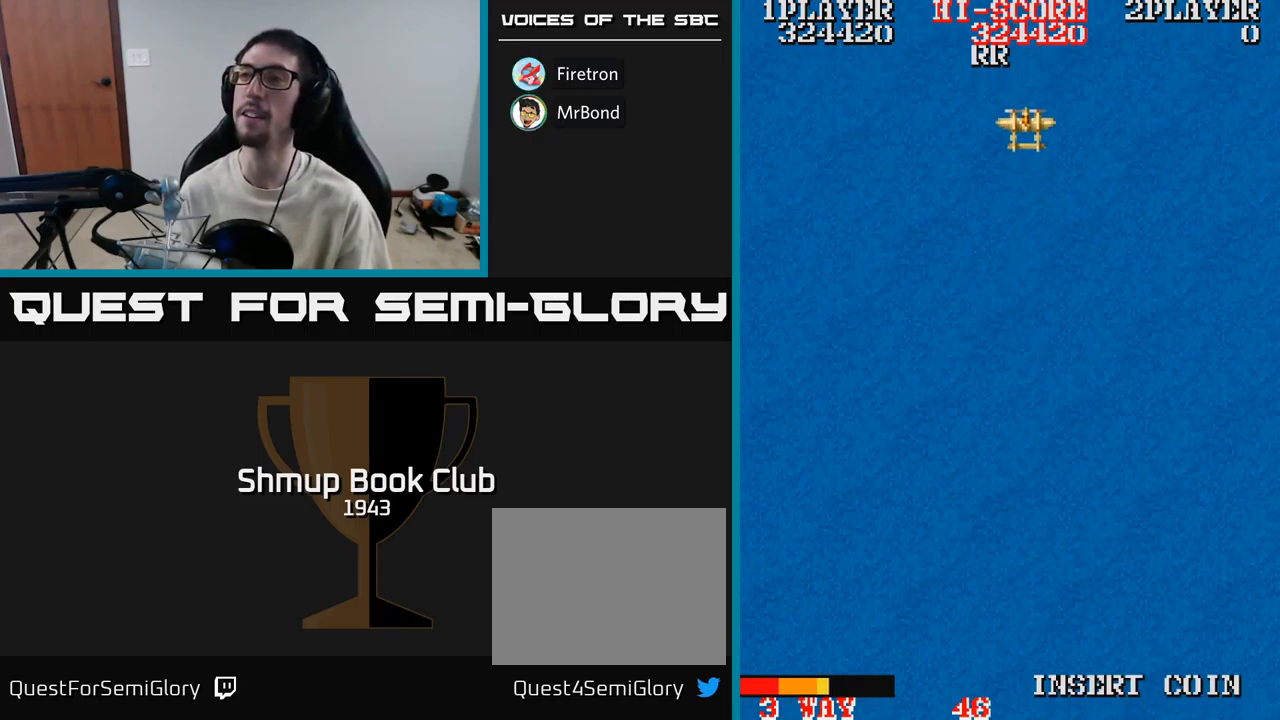
{"buttons": ["DPAD_UP"], "events": [[200, "A", "up"]]}
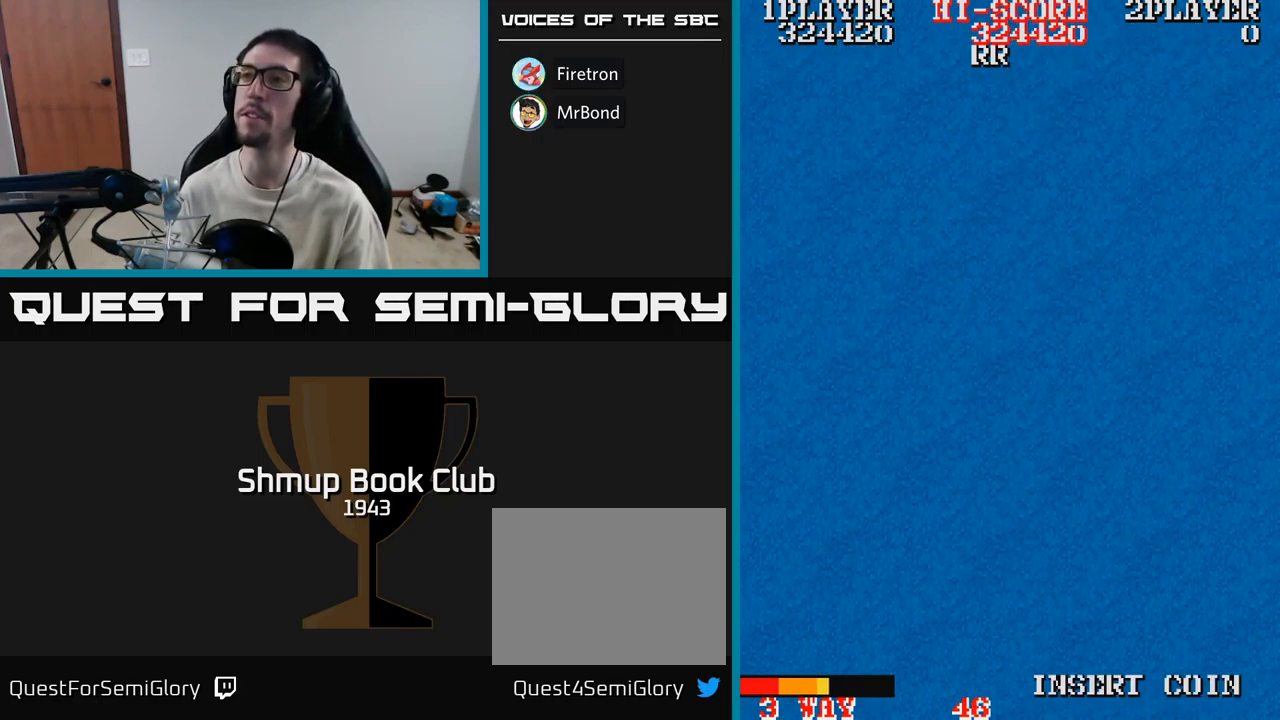
{"buttons": ["DPAD_UP"], "events": [[84, "A", "down"], [250, "A", "up"], [384, "DPAD_LEFT", "down"], [484, "DPAD_LEFT", "up"]]}
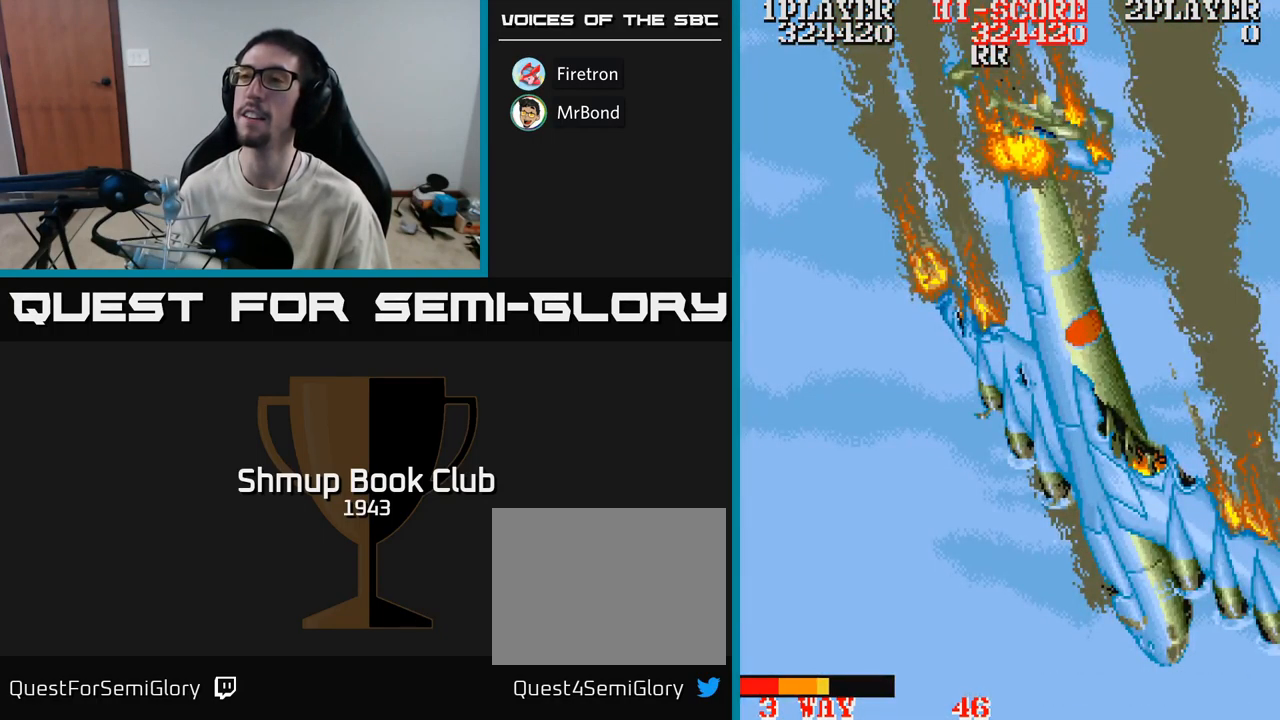
{"buttons": [], "events": [[34, "A", "down"], [50, "DPAD_UP", "up"], [84, "A", "up"]]}